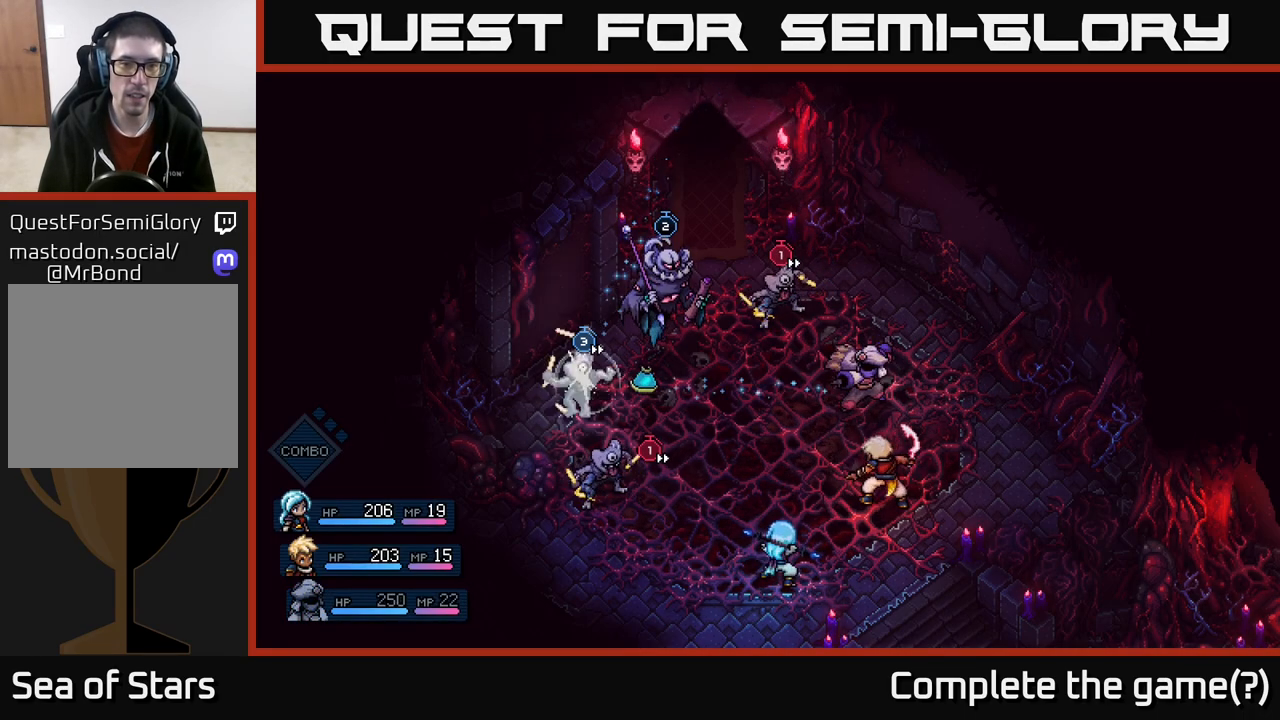
Gameplay with a controller (Xbox layout); each line is a JSON object with the inputs held at the frame after it. "events" lists button and stick changes between this image and that frame as [ms after this image, input, new state], when the widget could be followed in between.
{"buttons": [], "left_stick": "center", "right_stick": "center", "events": [[100, "A", "down"], [167, "A", "up"]]}
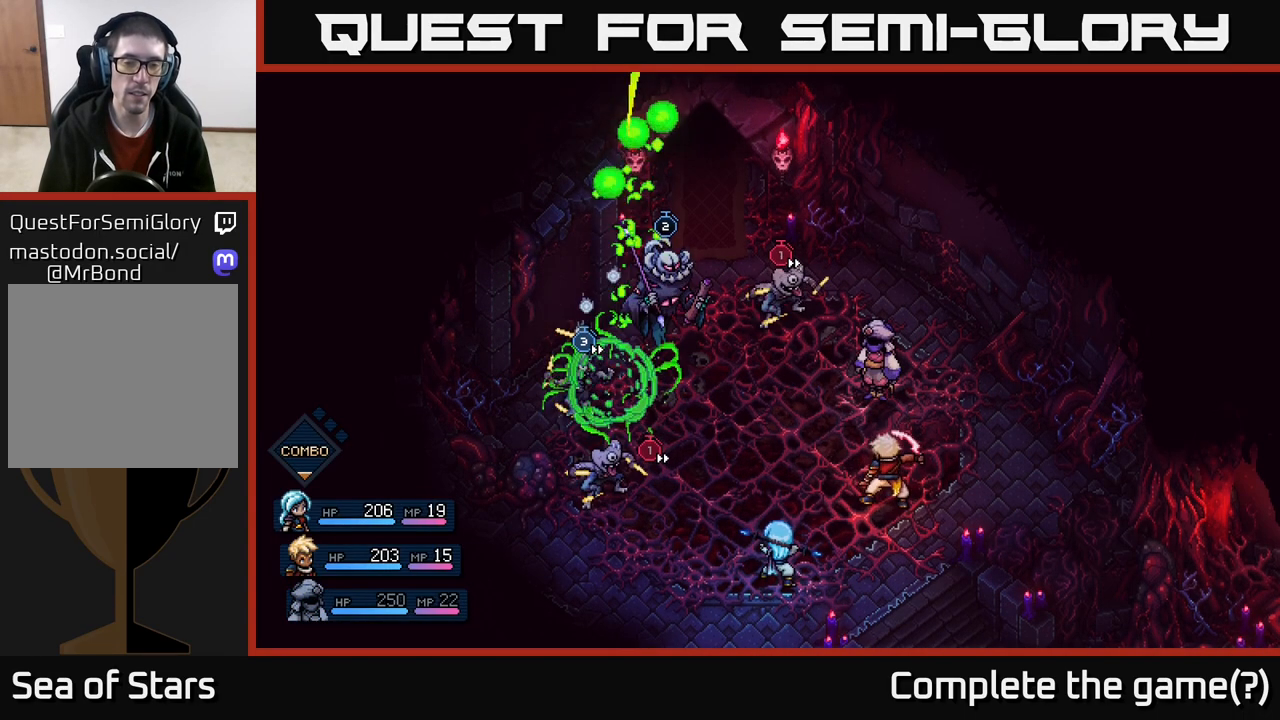
{"buttons": [], "left_stick": "center", "right_stick": "center", "events": []}
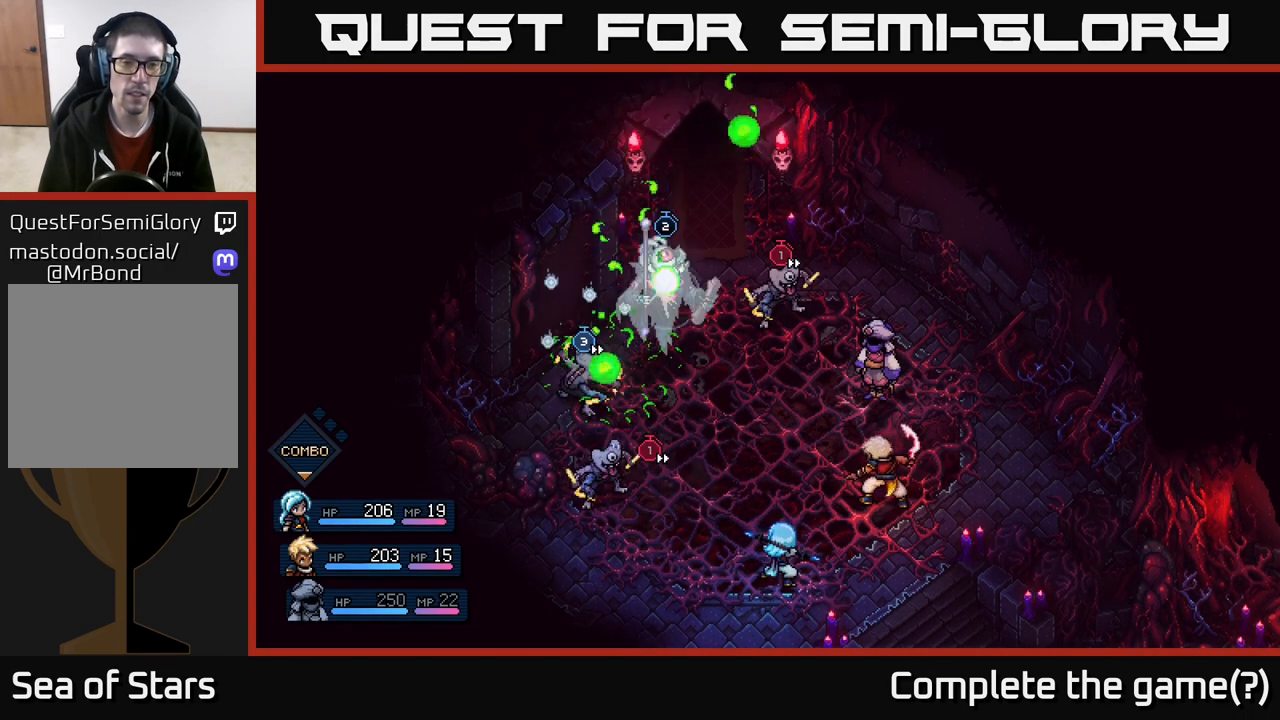
{"buttons": [], "left_stick": "center", "right_stick": "center", "events": [[100, "A", "down"], [200, "A", "up"], [333, "A", "down"], [400, "A", "up"]]}
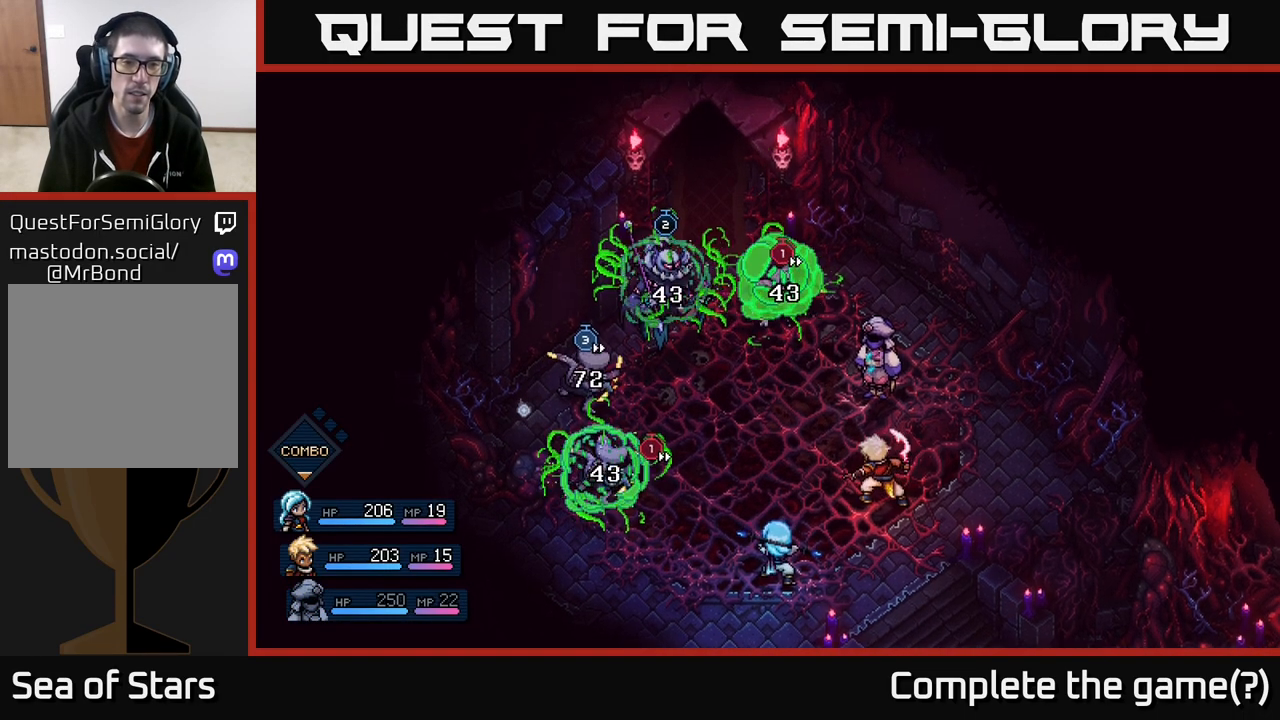
{"buttons": [], "left_stick": "center", "right_stick": "center", "events": [[50, "A", "down"], [233, "A", "up"]]}
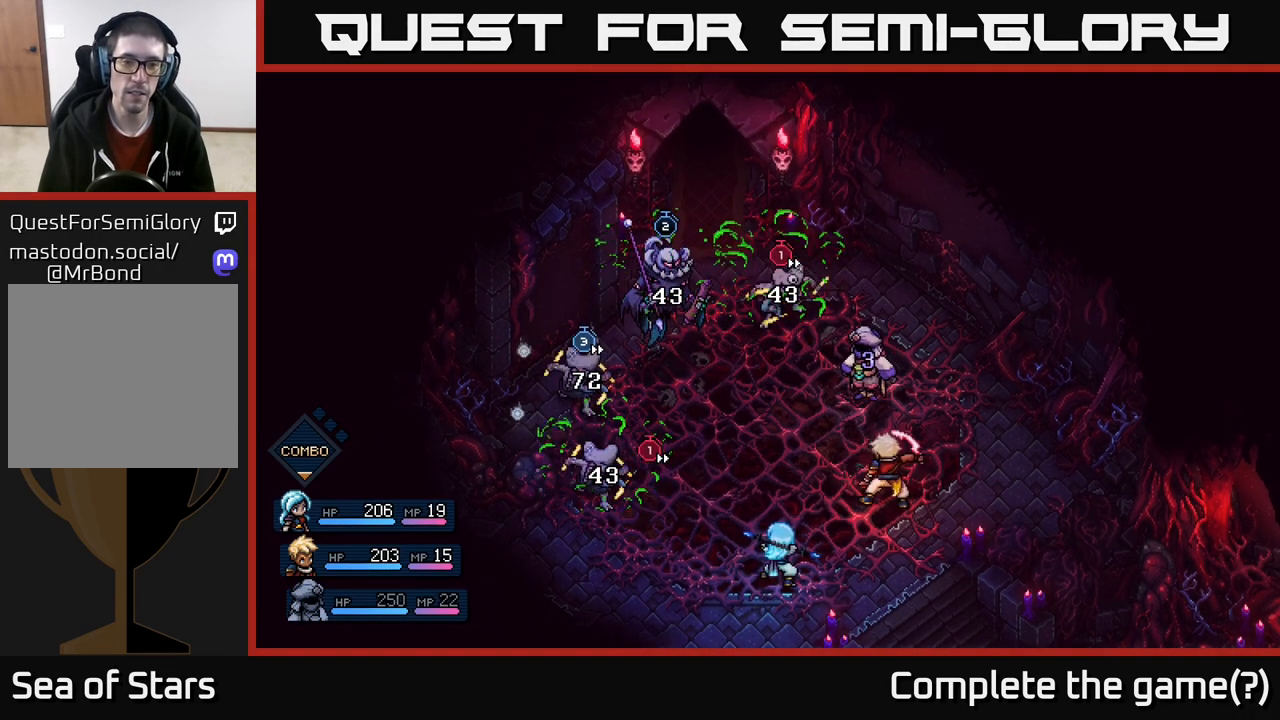
{"buttons": [], "left_stick": "center", "right_stick": "center", "events": []}
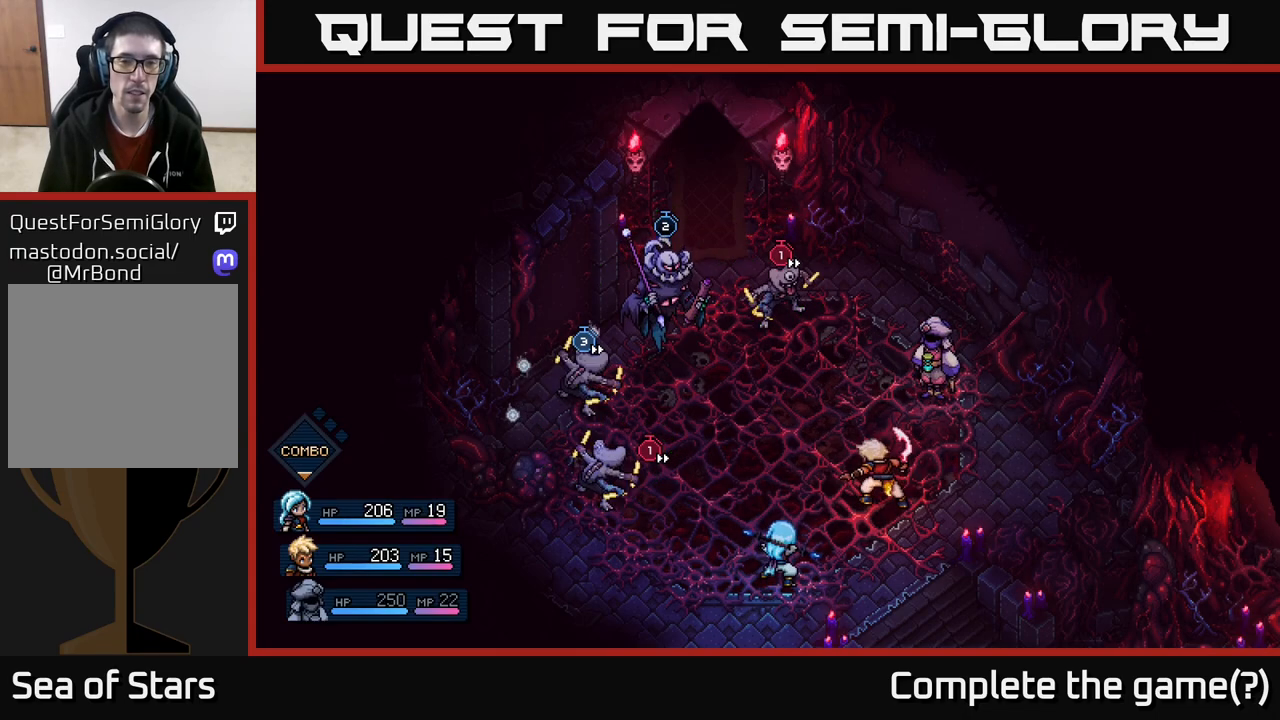
{"buttons": [], "left_stick": "center", "right_stick": "center", "events": []}
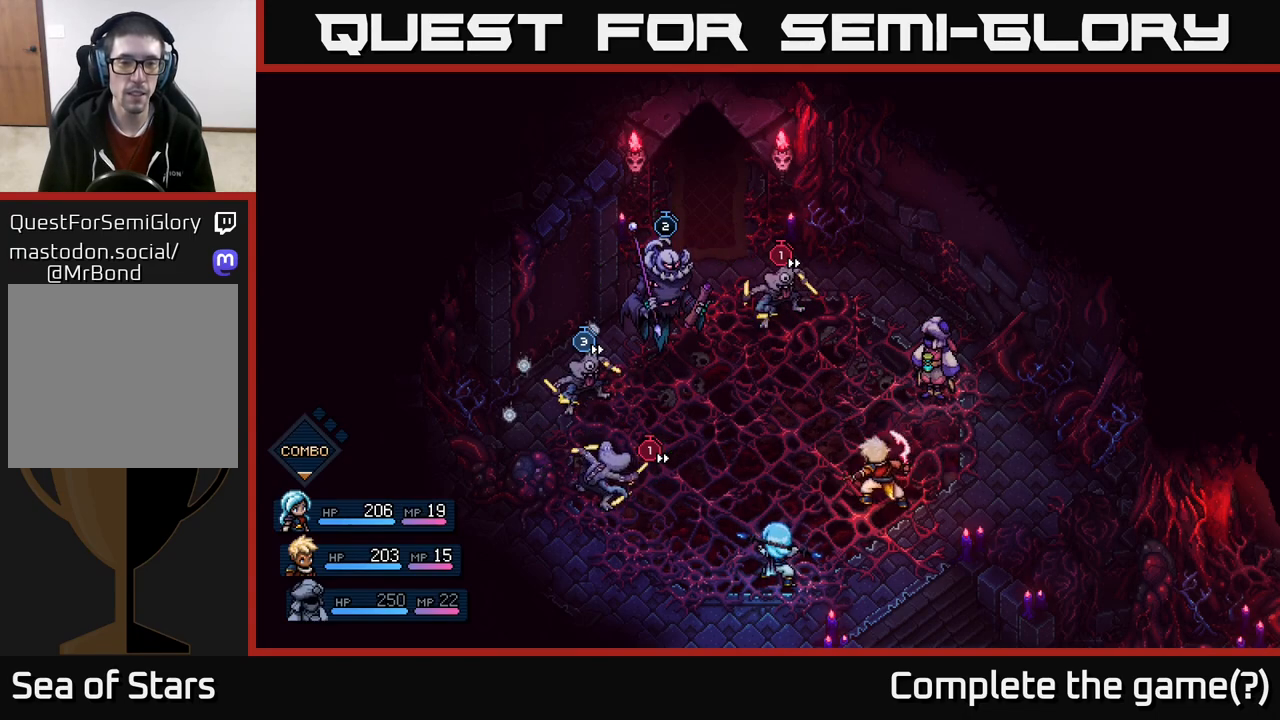
{"buttons": [], "left_stick": "center", "right_stick": "center", "events": []}
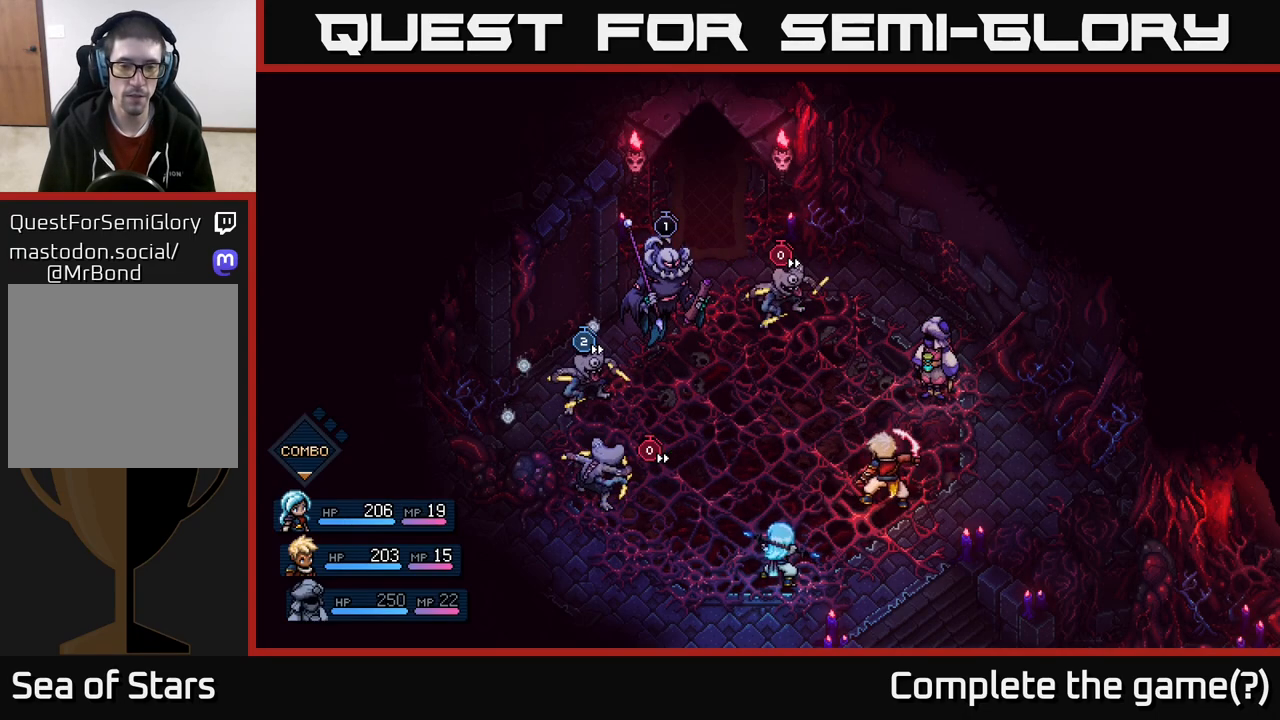
{"buttons": [], "left_stick": "center", "right_stick": "center", "events": []}
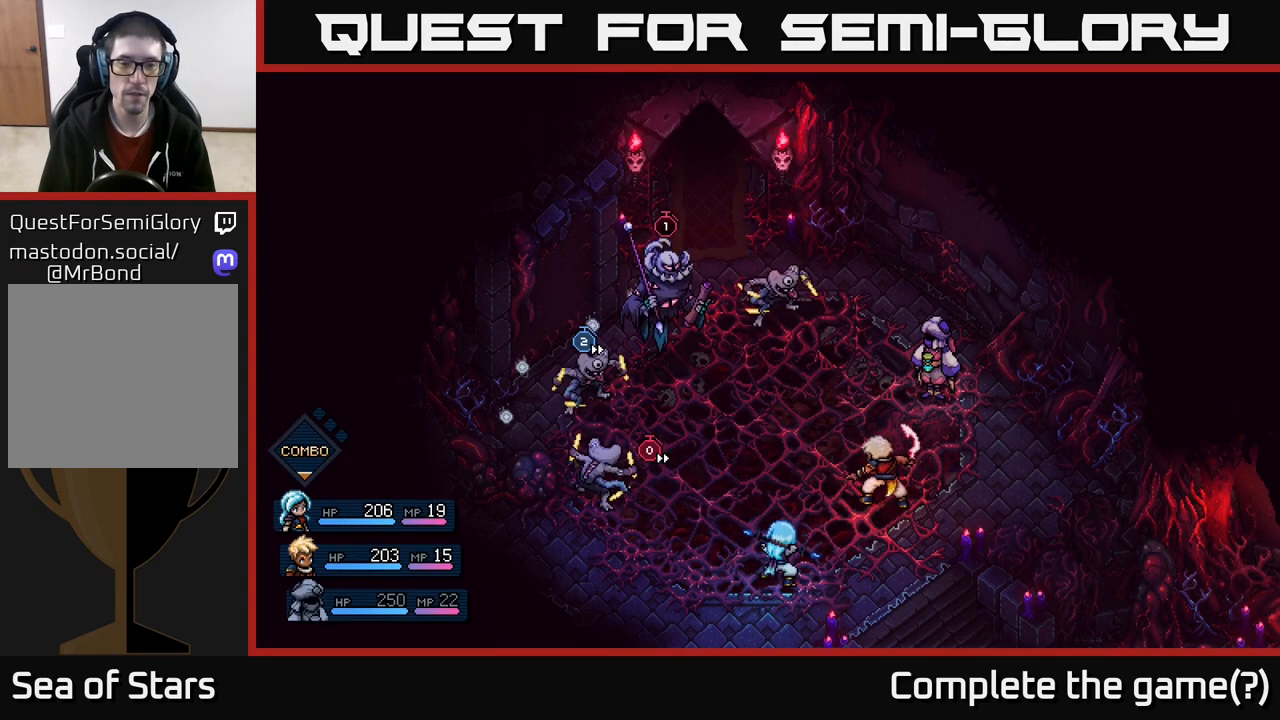
{"buttons": [], "left_stick": "center", "right_stick": "center", "events": []}
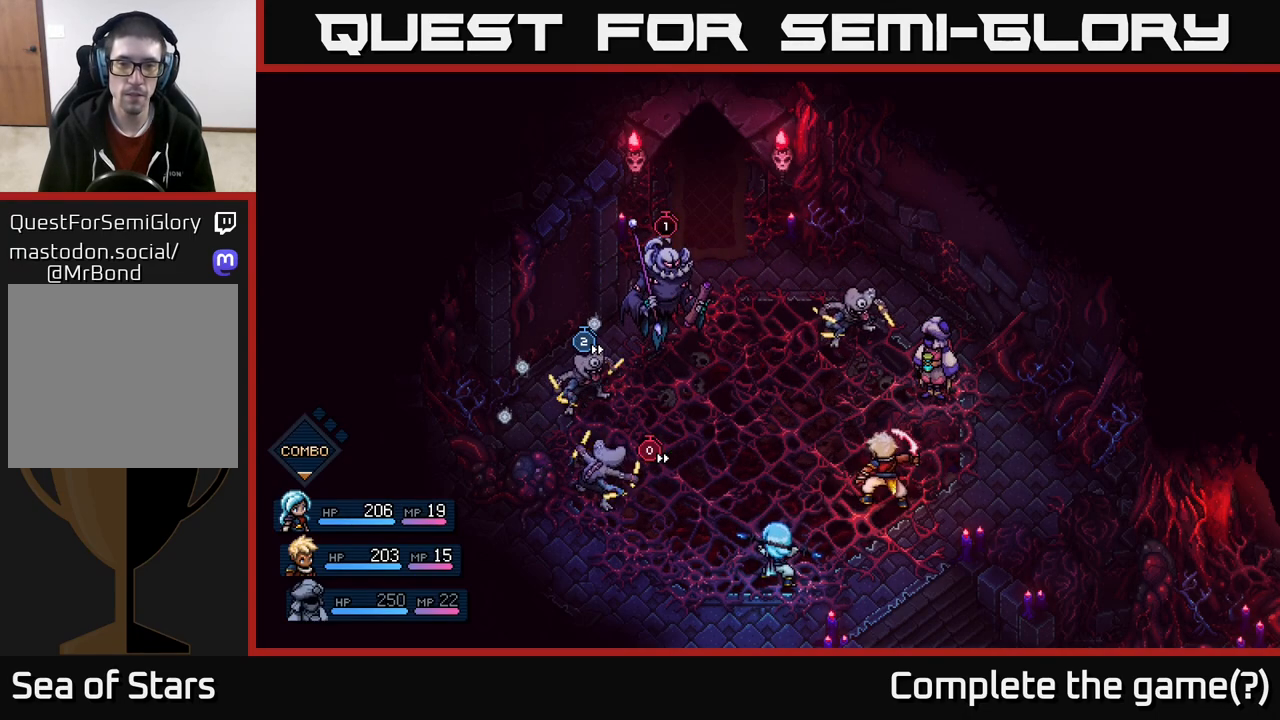
{"buttons": [], "left_stick": "center", "right_stick": "center", "events": []}
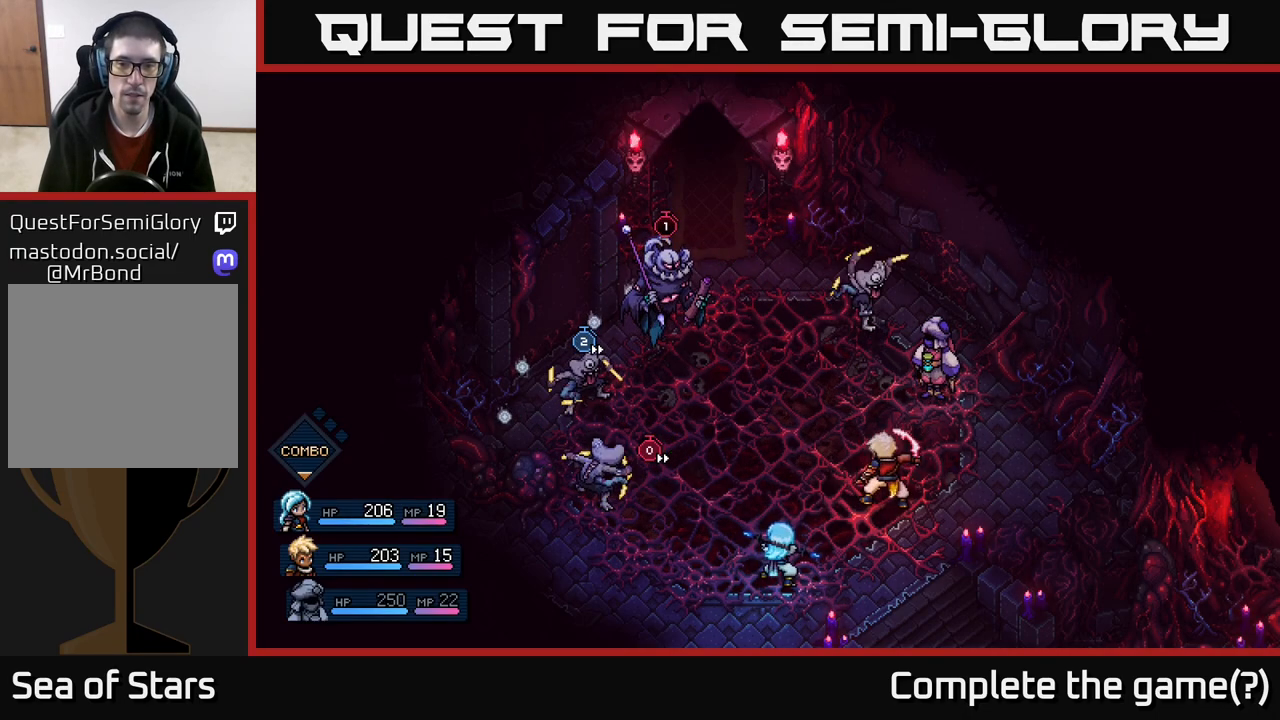
{"buttons": [], "left_stick": "center", "right_stick": "center", "events": [[133, "A", "down"], [367, "A", "up"]]}
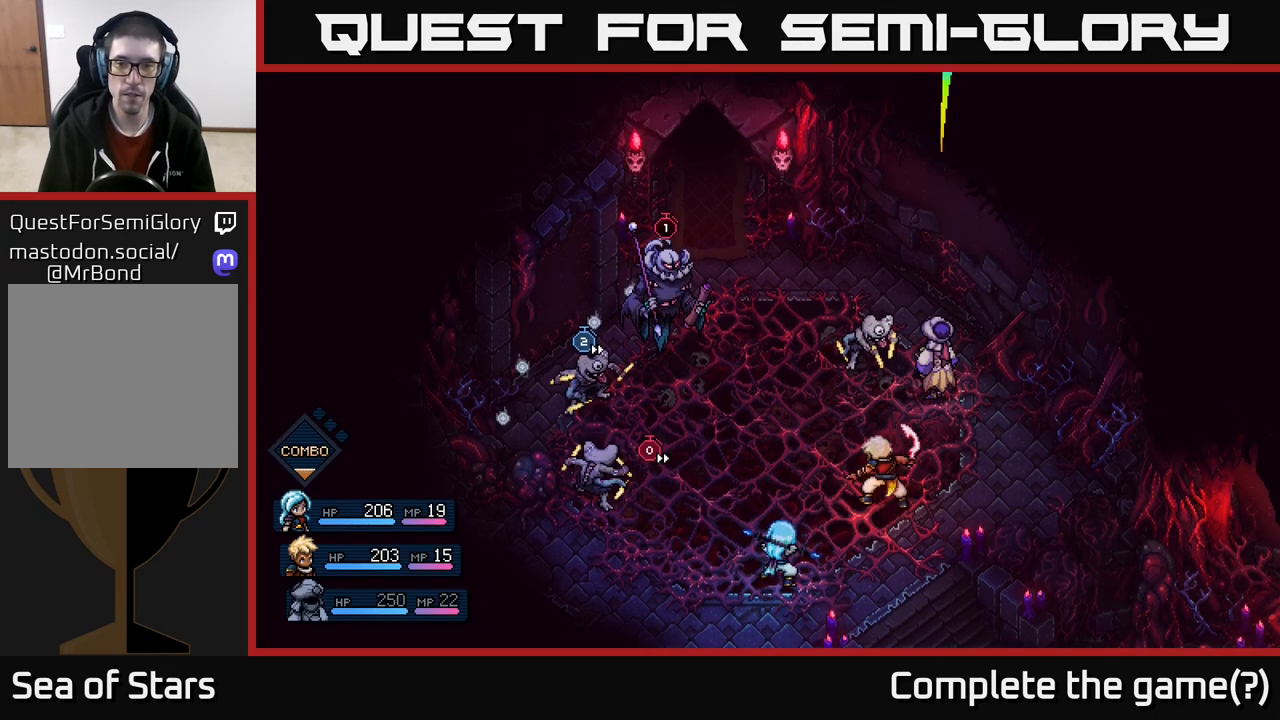
{"buttons": [], "left_stick": "center", "right_stick": "center", "events": []}
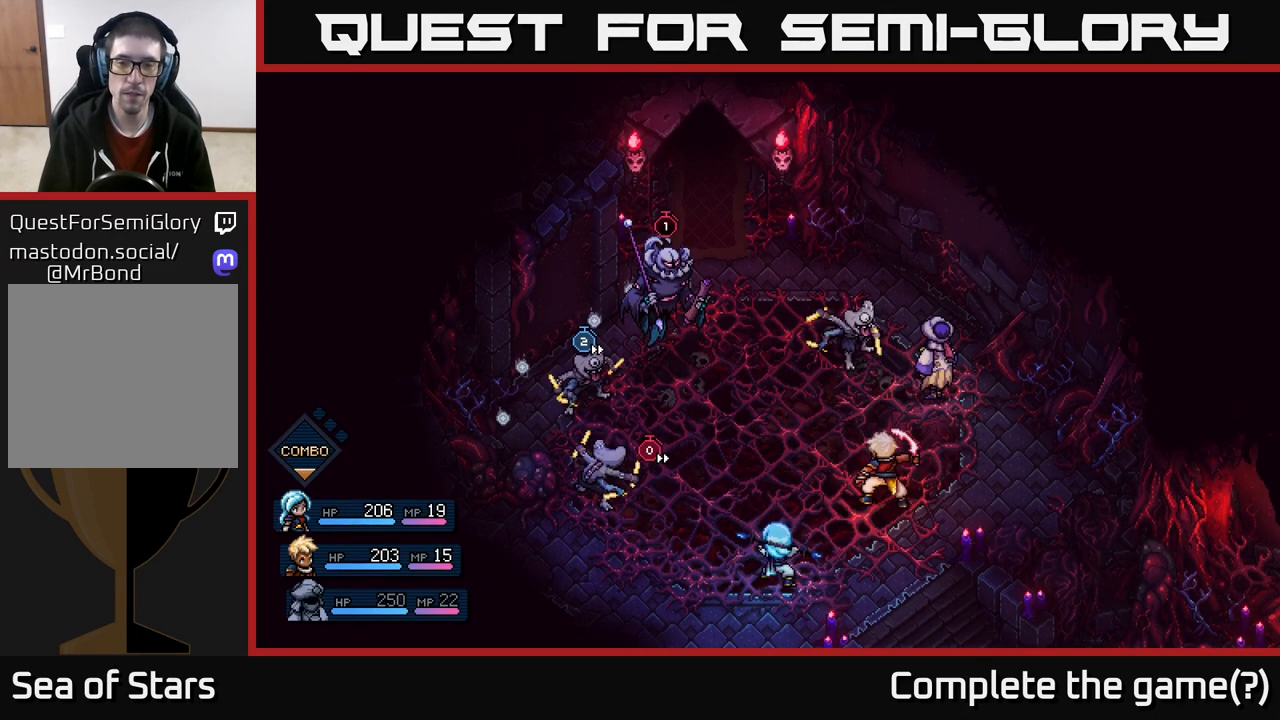
{"buttons": [], "left_stick": "center", "right_stick": "center", "events": [[250, "A", "down"], [383, "A", "up"]]}
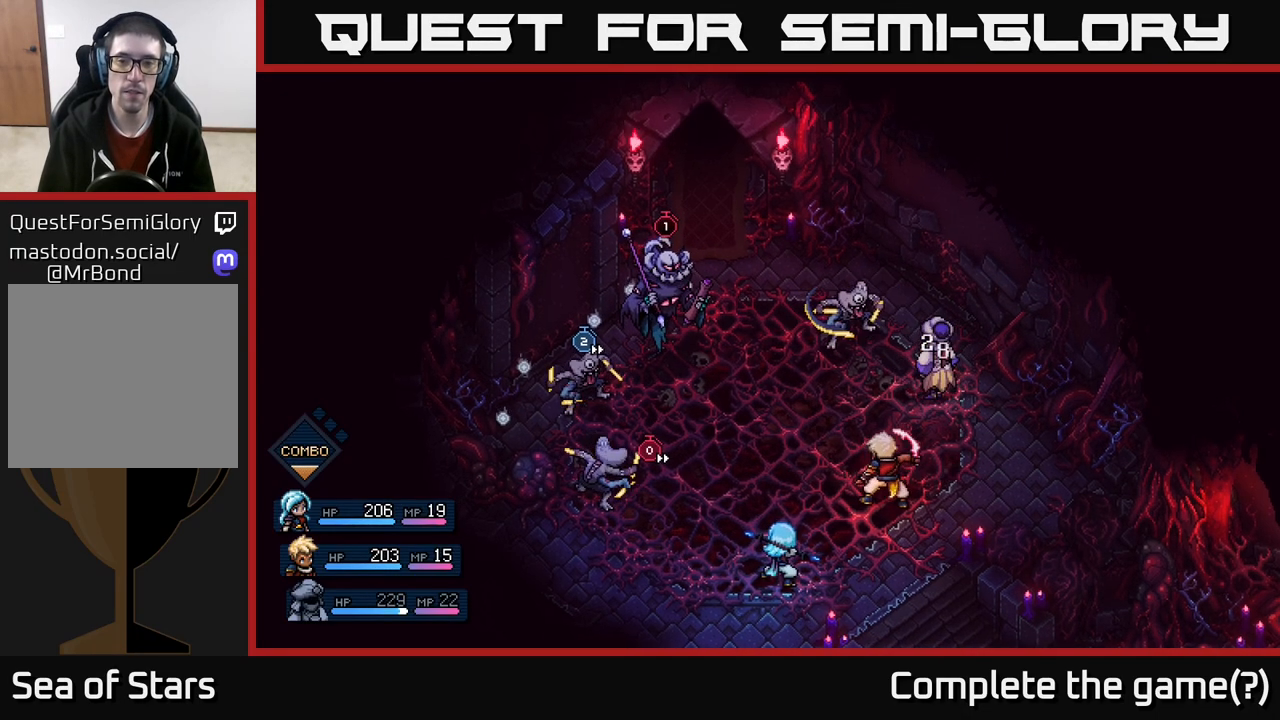
{"buttons": [], "left_stick": "center", "right_stick": "center", "events": []}
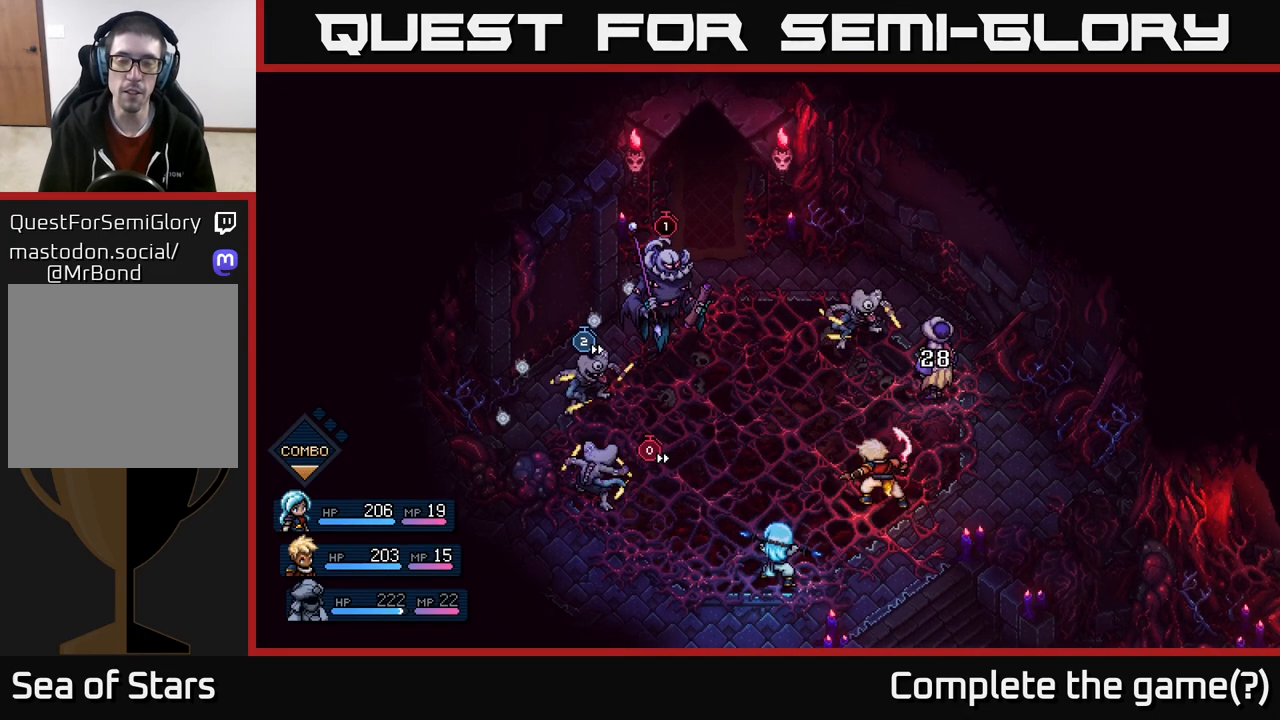
{"buttons": [], "left_stick": "center", "right_stick": "center", "events": []}
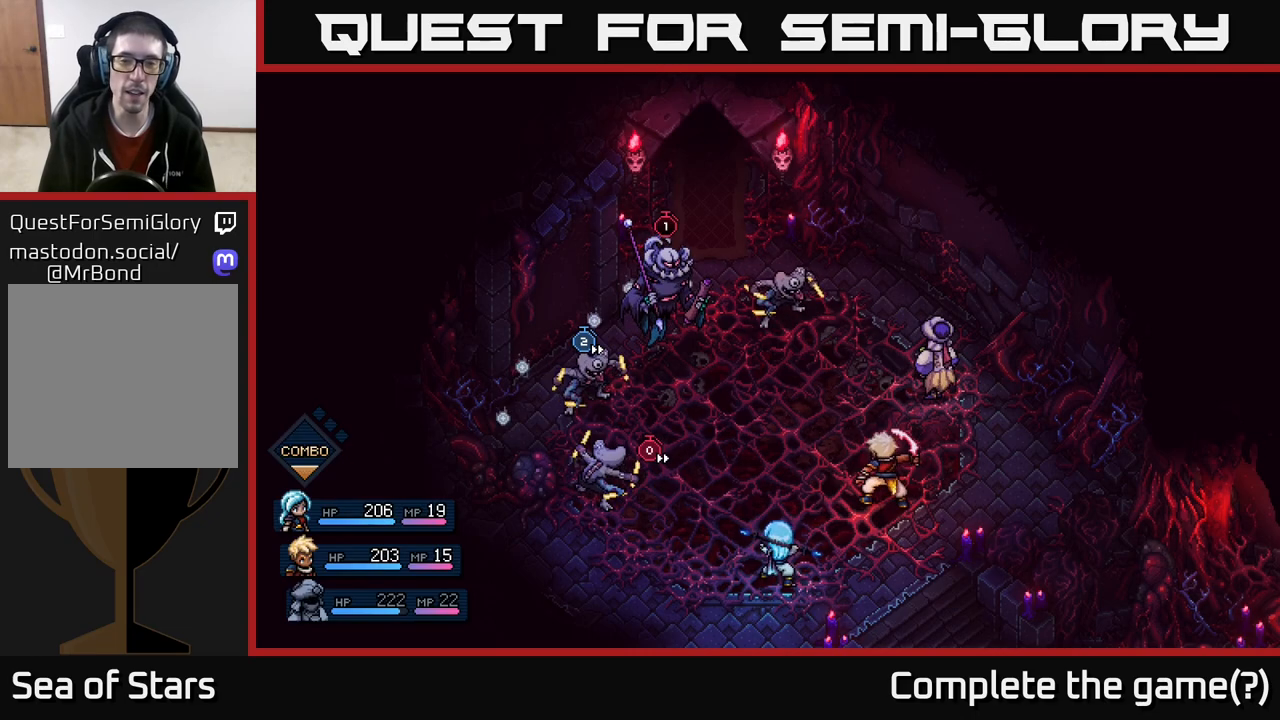
{"buttons": [], "left_stick": "center", "right_stick": "center", "events": []}
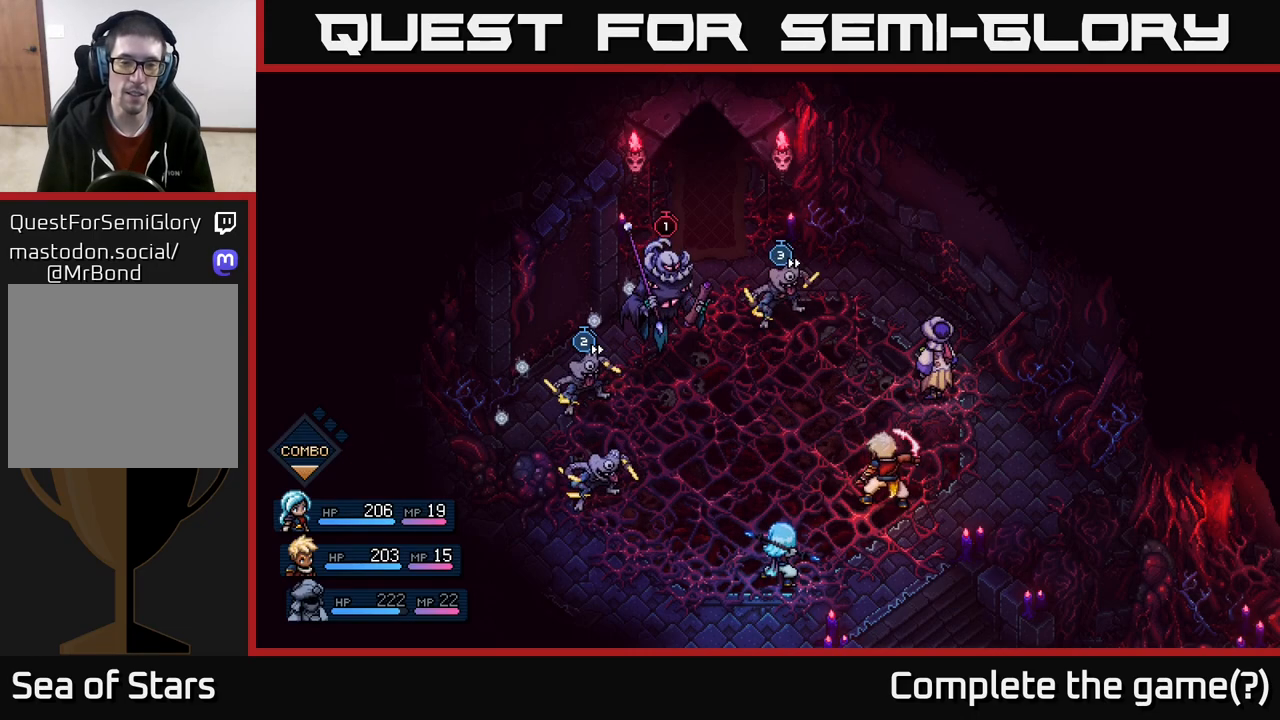
{"buttons": [], "left_stick": "center", "right_stick": "center", "events": []}
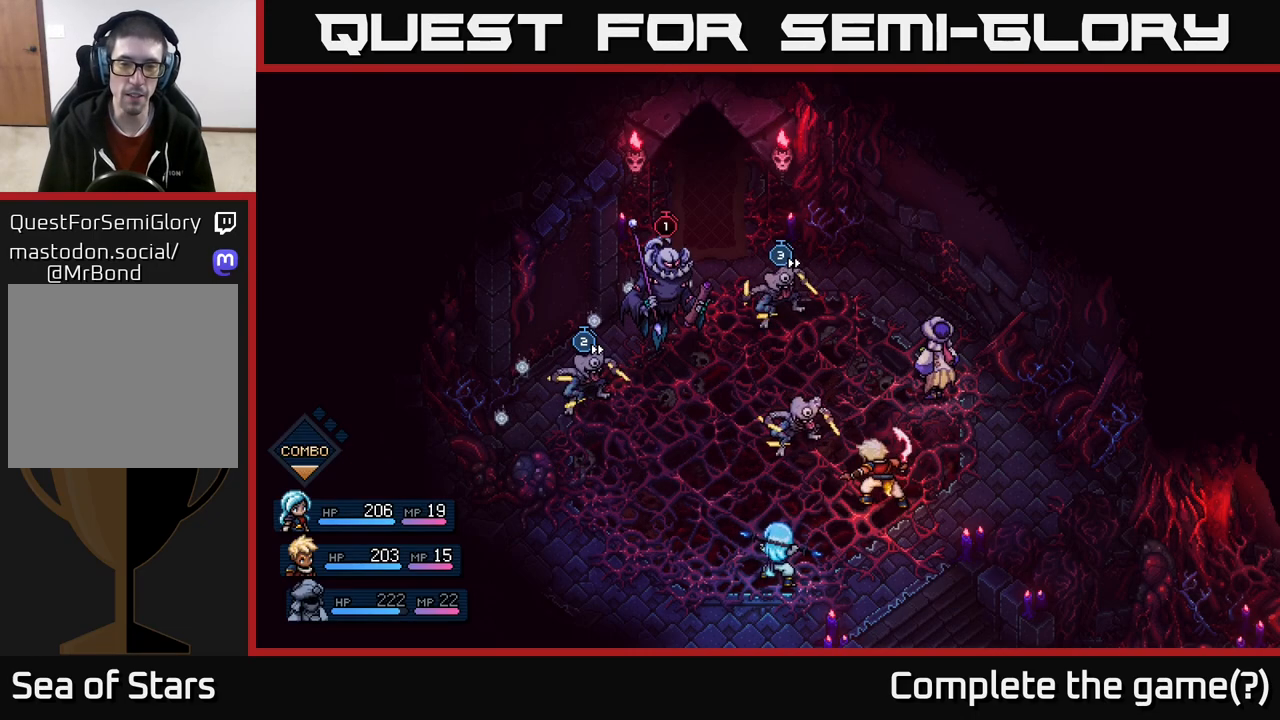
{"buttons": [], "left_stick": "center", "right_stick": "center", "events": []}
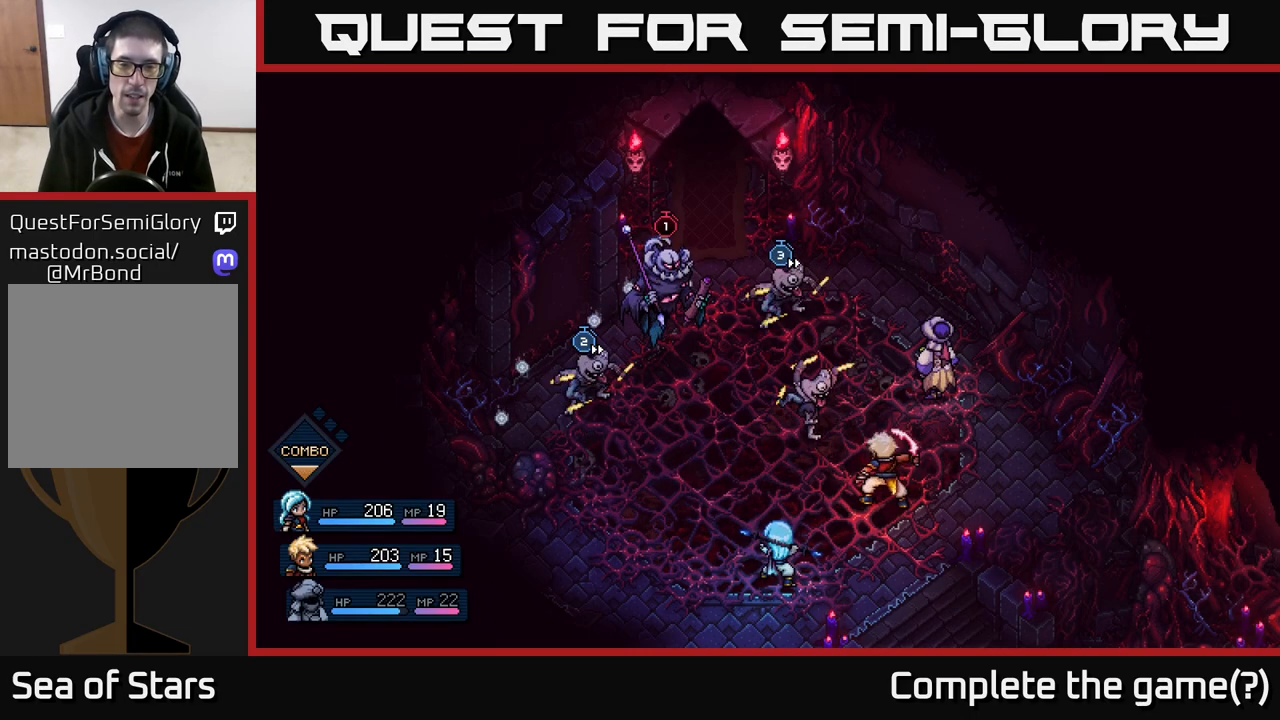
{"buttons": [], "left_stick": "center", "right_stick": "center", "events": [[150, "A", "down"], [267, "A", "up"]]}
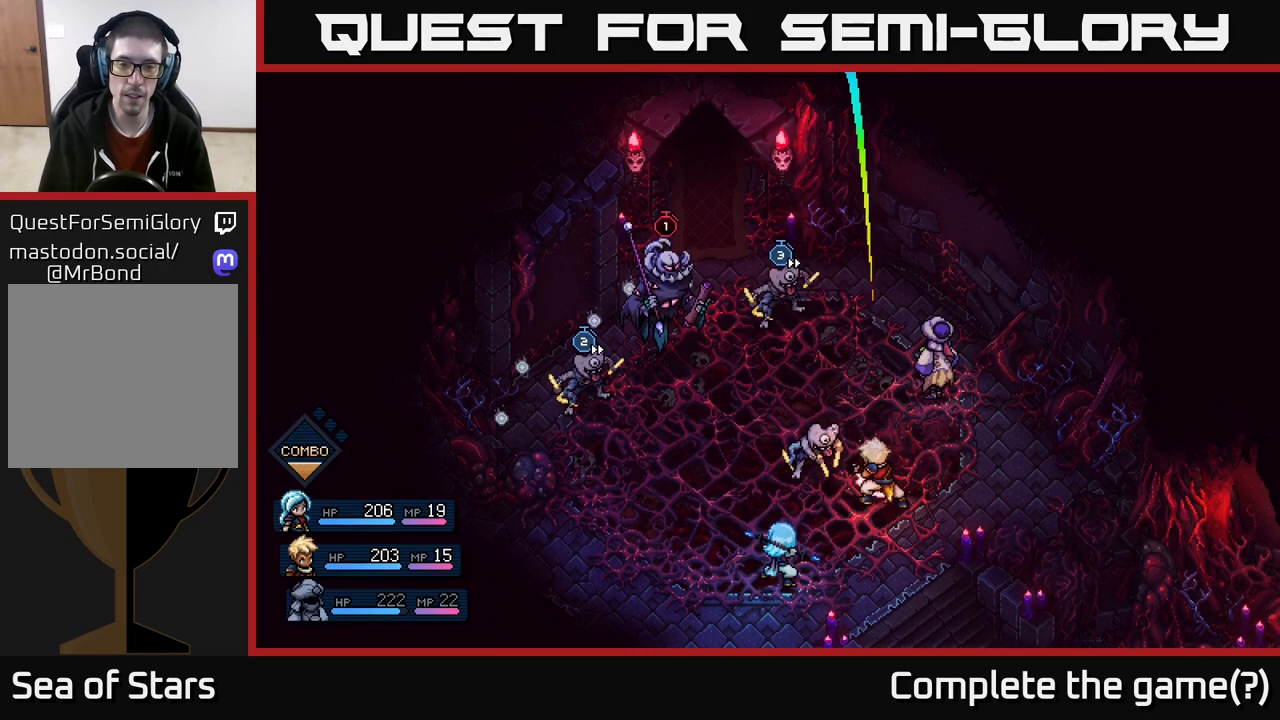
{"buttons": ["A"], "left_stick": "center", "right_stick": "center", "events": [[483, "A", "down"]]}
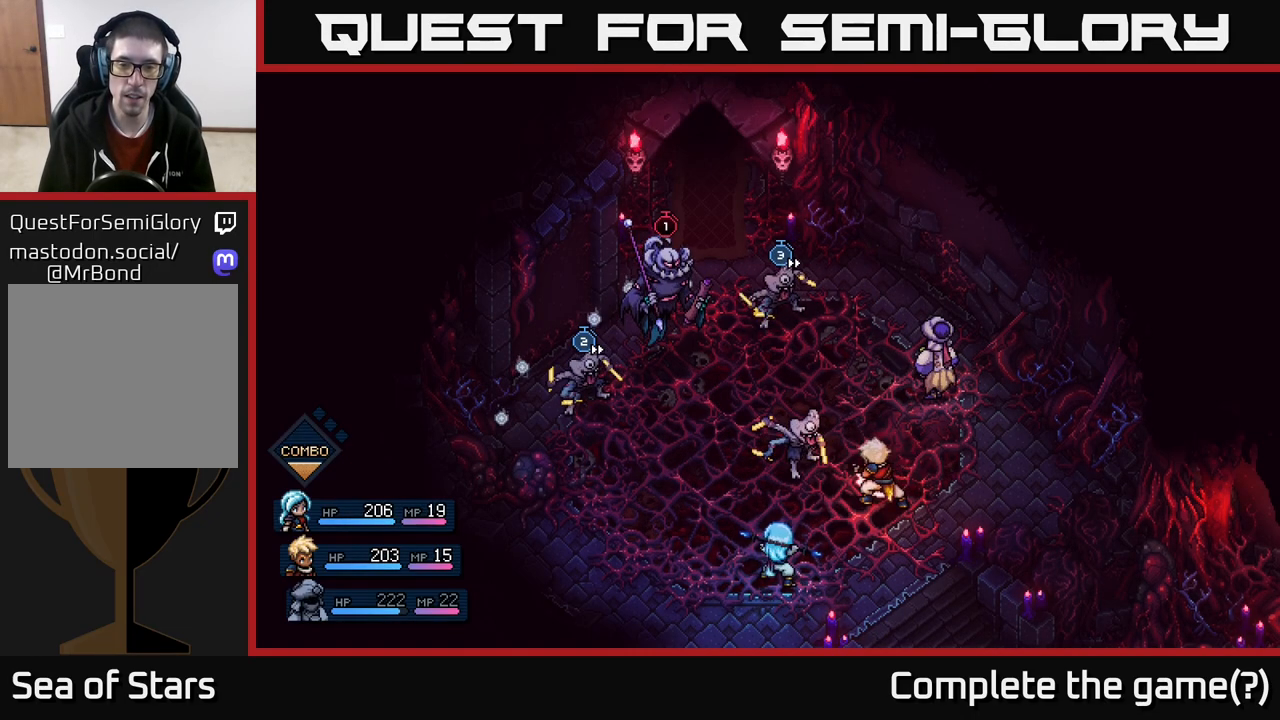
{"buttons": [], "left_stick": "center", "right_stick": "center", "events": [[433, "A", "up"]]}
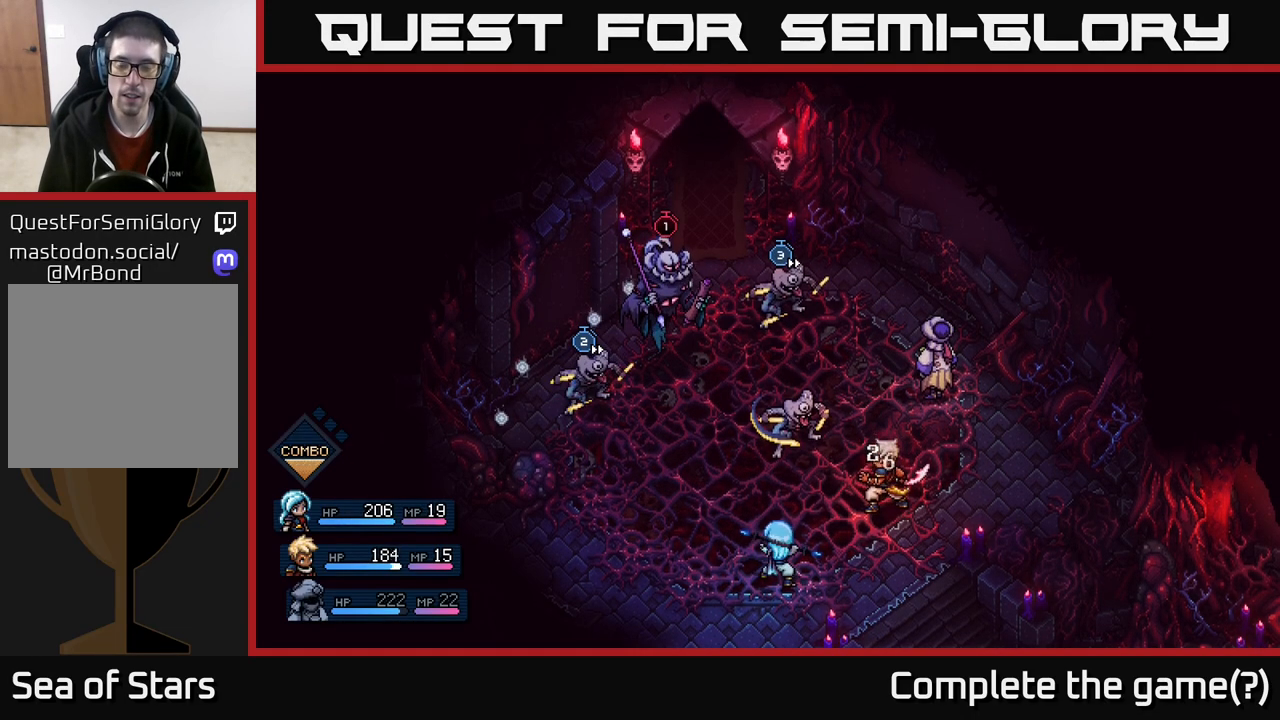
{"buttons": [], "left_stick": "center", "right_stick": "center", "events": []}
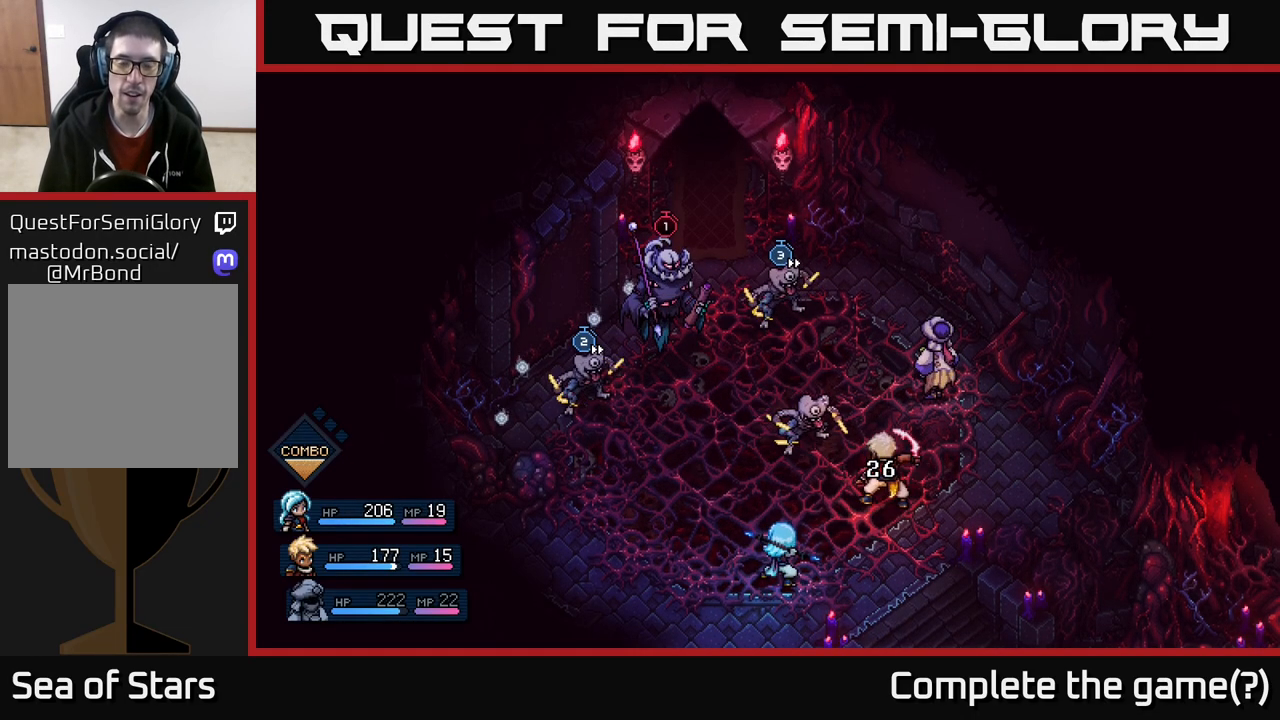
{"buttons": [], "left_stick": "center", "right_stick": "center", "events": []}
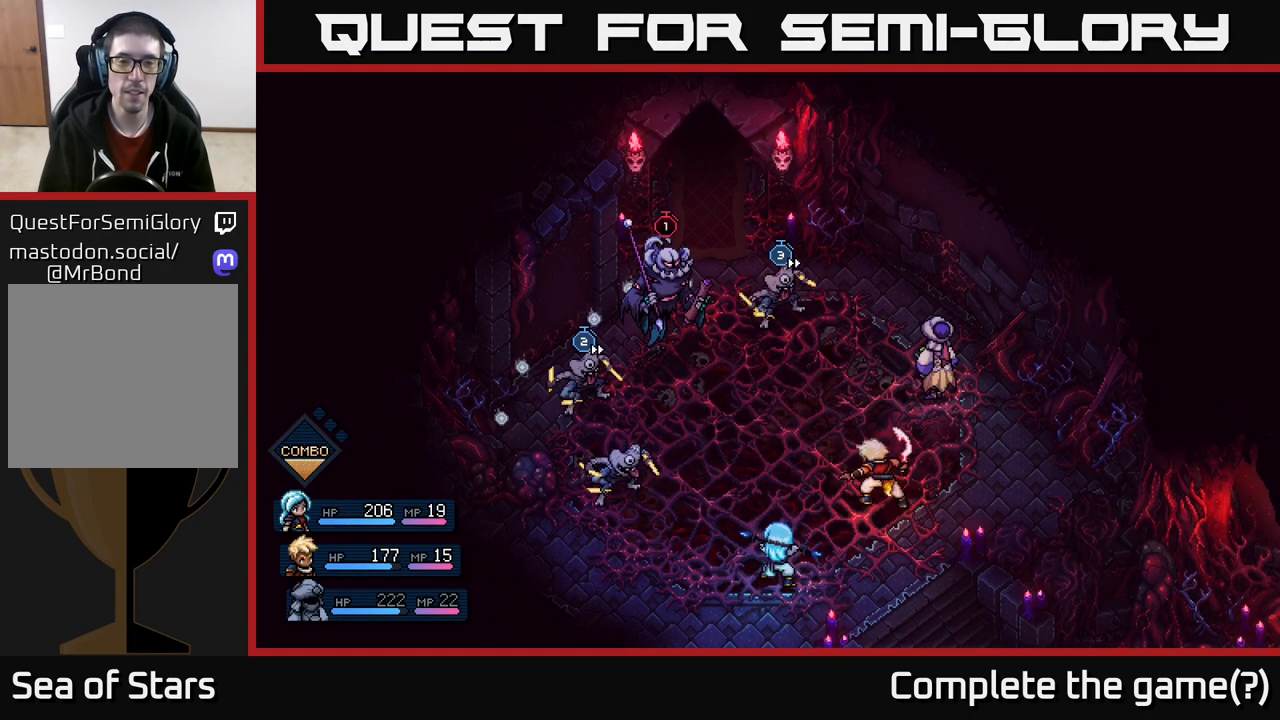
{"buttons": [], "left_stick": "center", "right_stick": "center", "events": []}
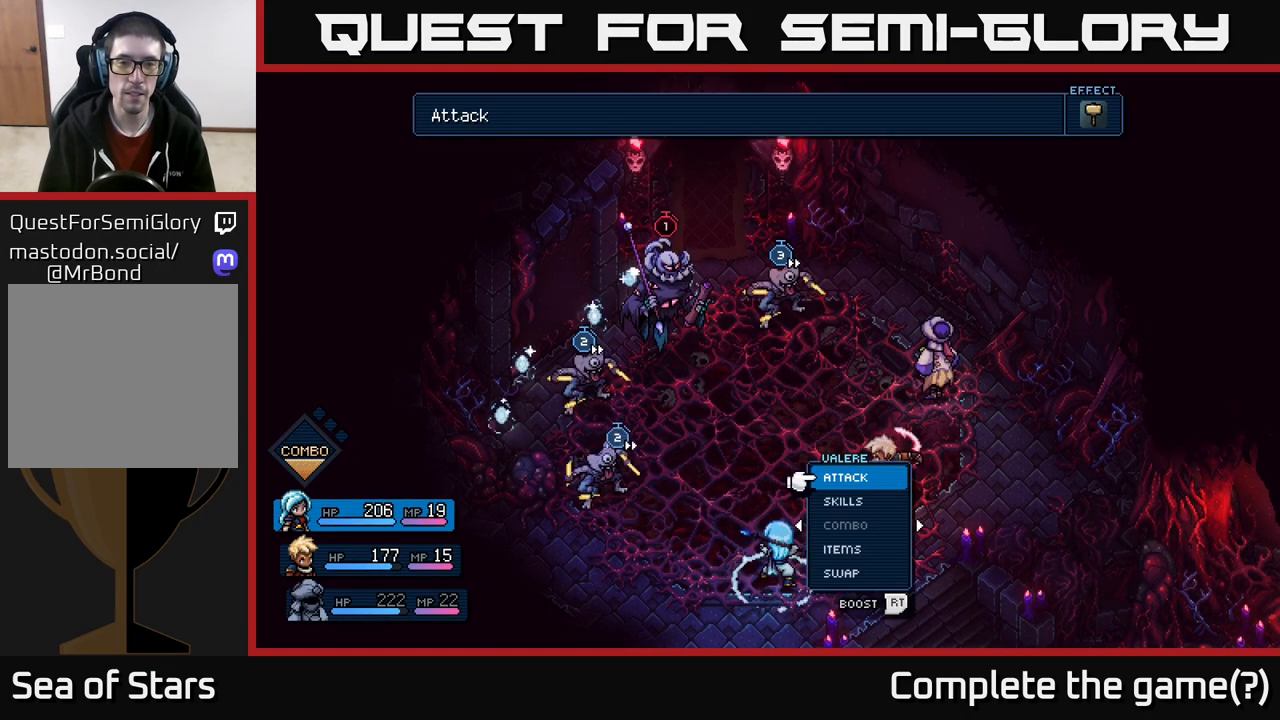
{"buttons": [], "left_stick": "center", "right_stick": "center", "events": []}
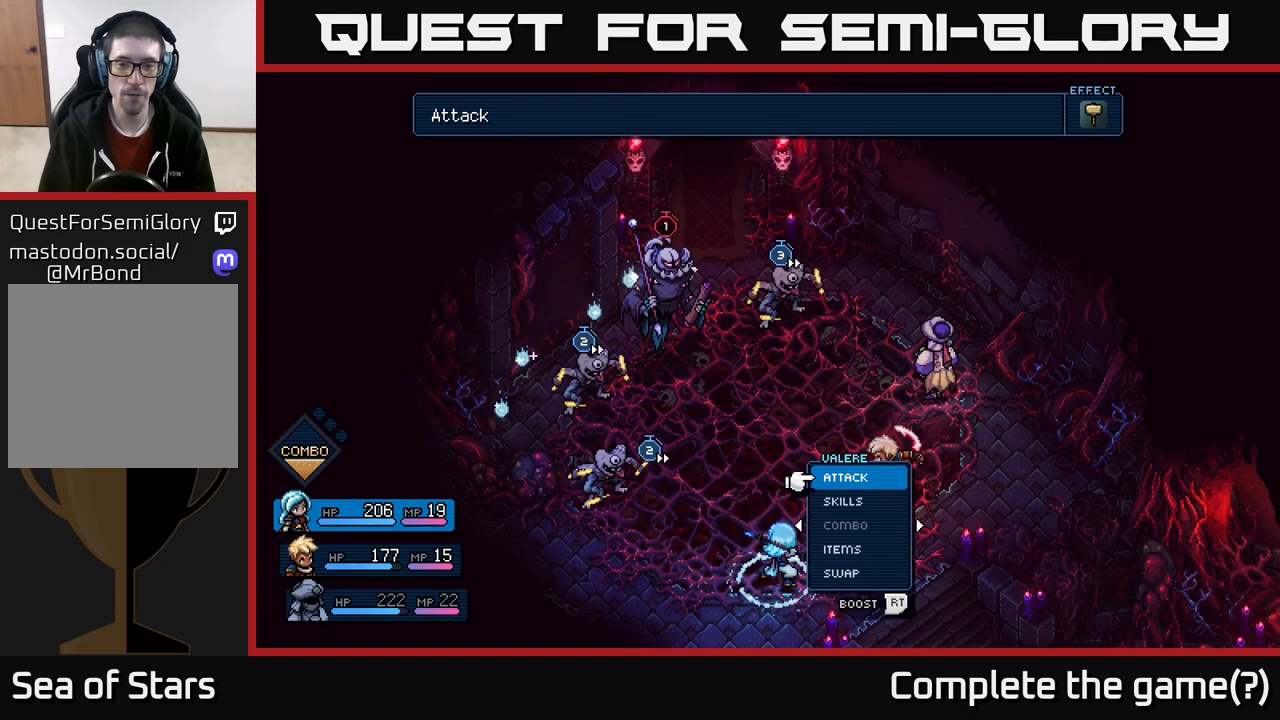
{"buttons": [], "left_stick": "center", "right_stick": "center", "events": [[100, "left_stick", "down"], [283, "left_stick", "center"], [333, "left_stick", "right"], [500, "left_stick", "center"]]}
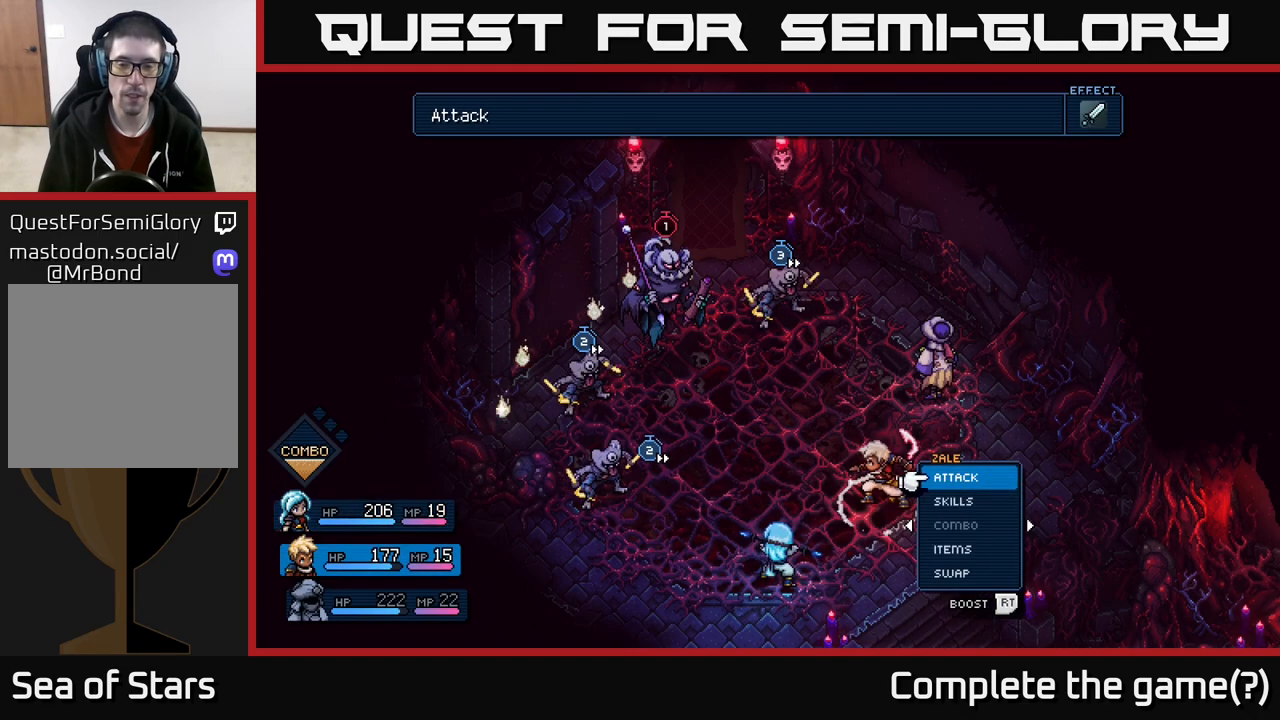
{"buttons": ["R2"], "left_stick": "center", "right_stick": "center", "events": [[267, "left_stick", "down"], [417, "R2", "down"], [467, "left_stick", "center"]]}